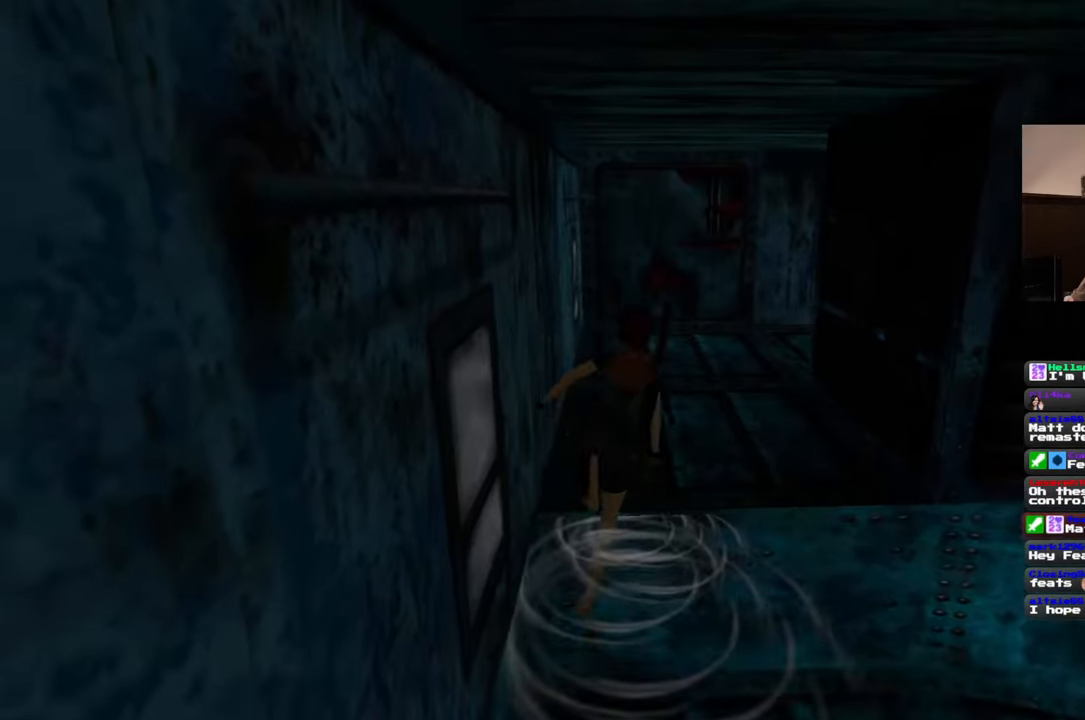
Gameplay with a controller (PlayStation layout); each line is a JSON object with the inputs held at the frame after it (dt_ms = milliseconds from this image to that frame). "events" lists button and stick changes between this image and that frame as [ms after this image, input, new state], when the widget could be followed in between. Not read: L2 L3 R2 R3 right_stick.
{"dt_ms": 500, "buttons": [], "left_stick": "up", "events": [[300, "left_stick", "up"]]}
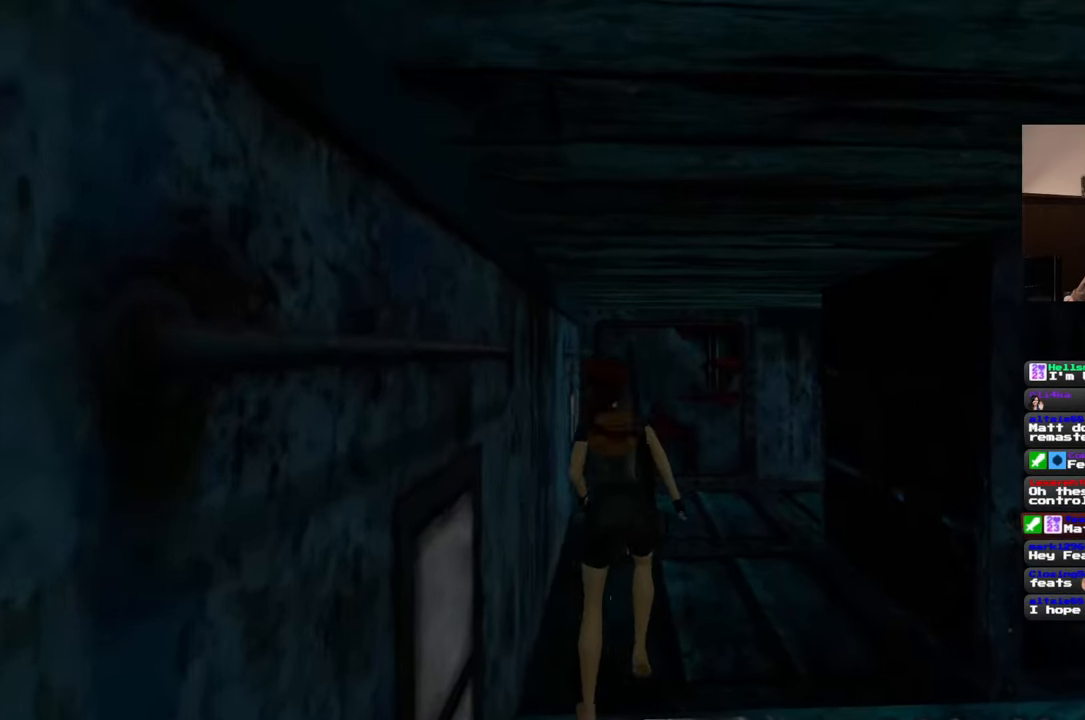
{"dt_ms": 500, "buttons": [], "left_stick": "up", "events": []}
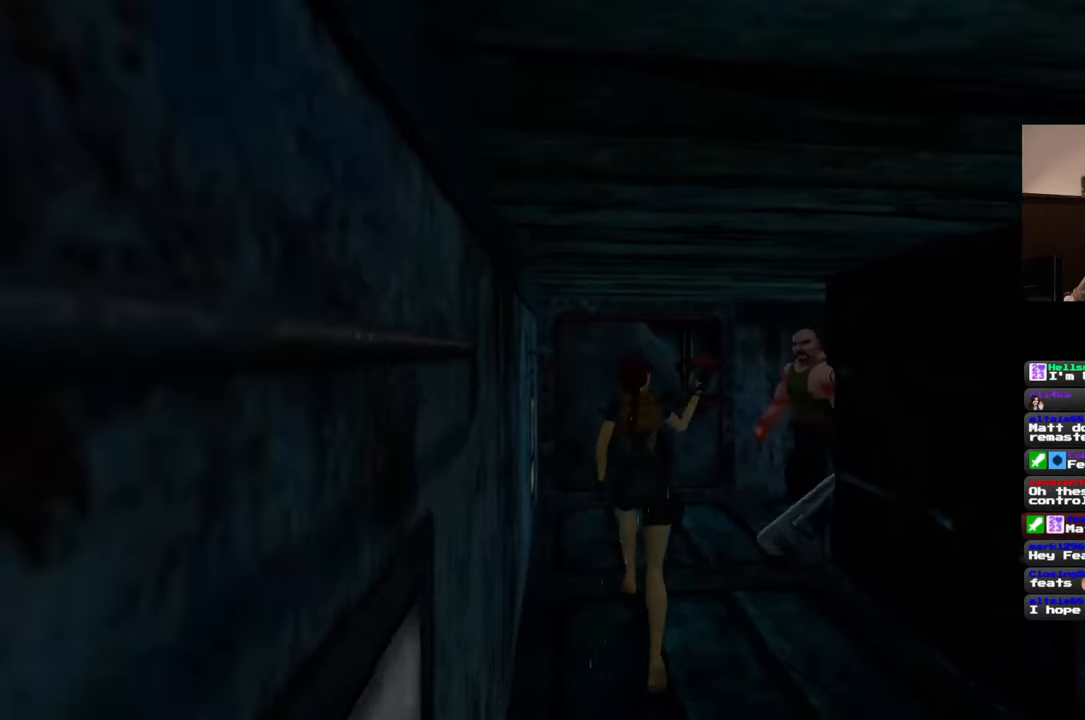
{"dt_ms": 500, "buttons": [], "left_stick": "down-right", "events": [[67, "left_stick", "down-right"]]}
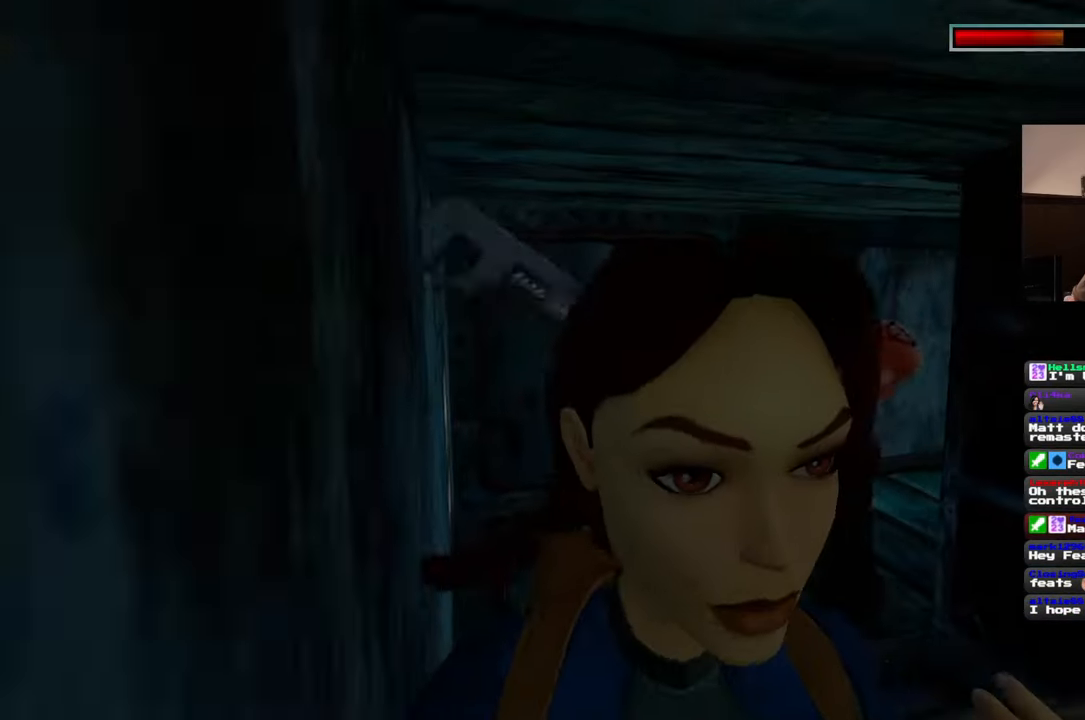
{"dt_ms": 500, "buttons": [], "left_stick": "down", "events": [[500, "left_stick", "down"]]}
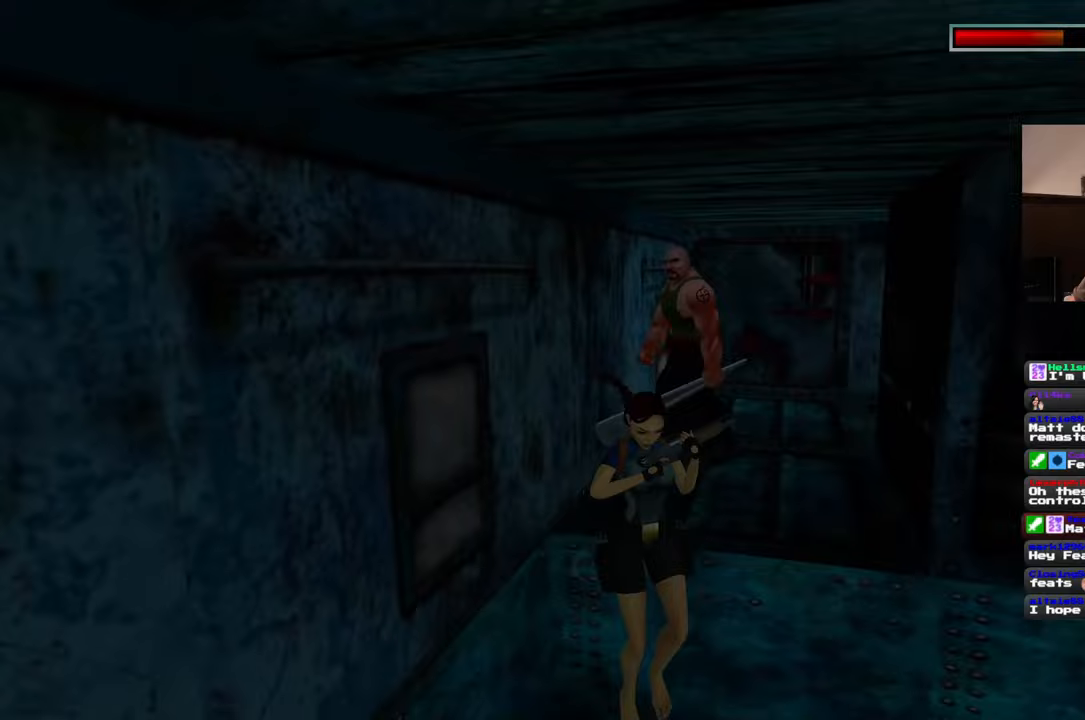
{"dt_ms": 500, "buttons": [], "left_stick": "left", "events": [[250, "left_stick", "down-left"], [367, "left_stick", "left"]]}
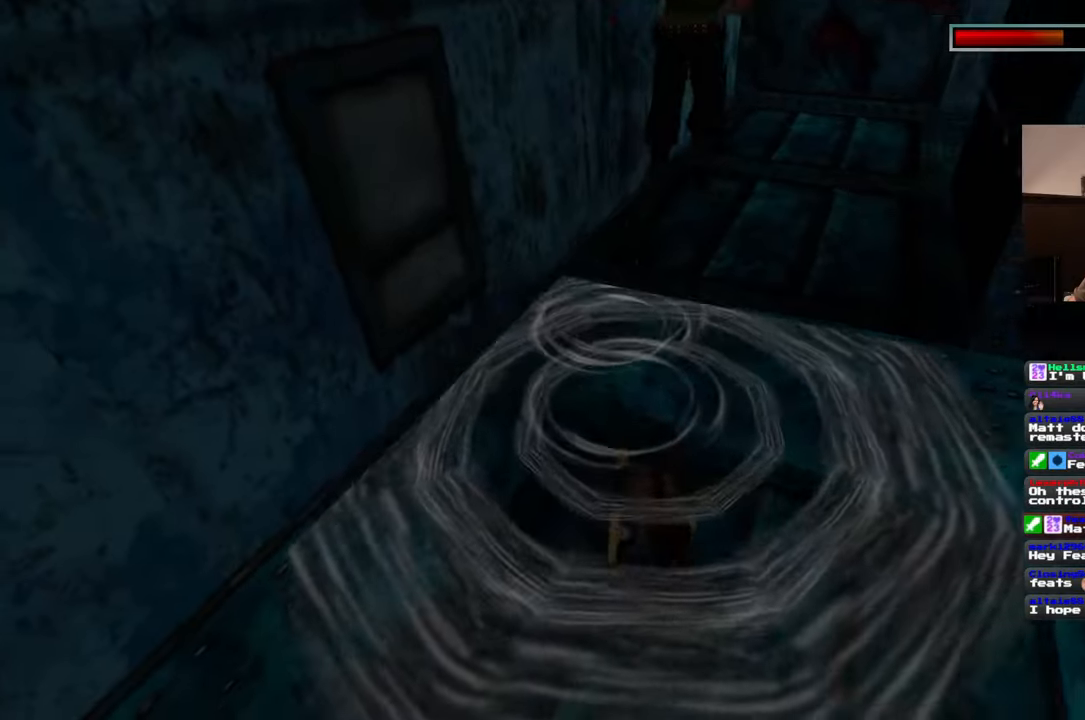
{"dt_ms": 500, "buttons": [], "left_stick": "up", "events": [[33, "left_stick", "up-left"], [233, "left_stick", "up"]]}
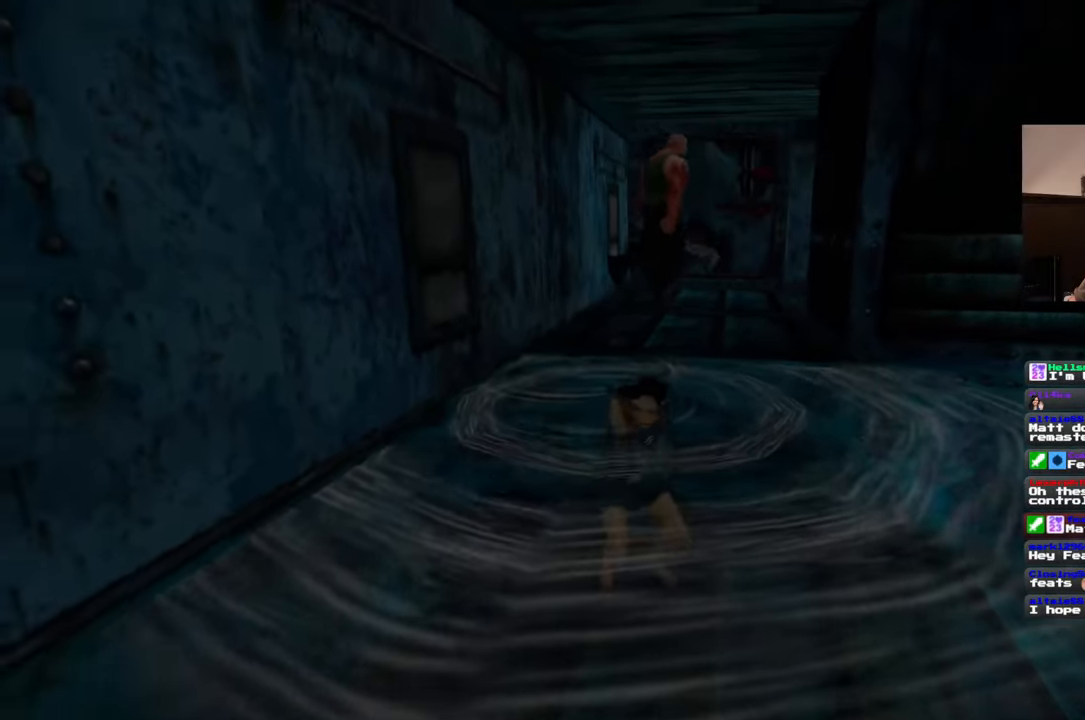
{"dt_ms": 500, "buttons": [], "left_stick": "up", "events": []}
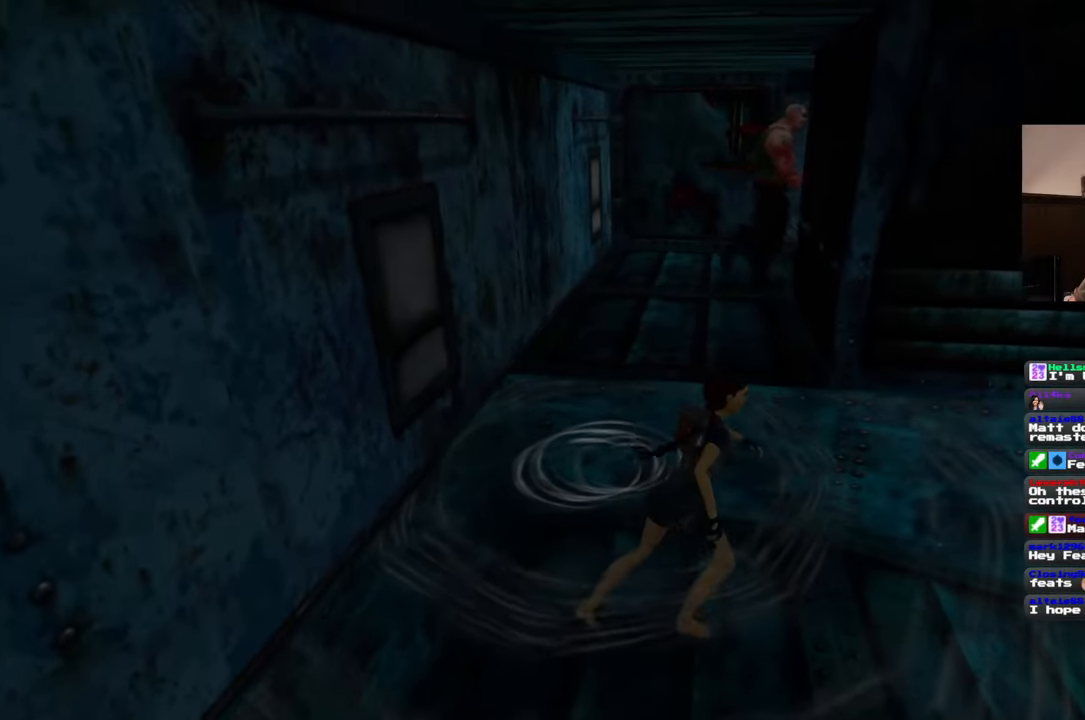
{"dt_ms": 500, "buttons": [], "left_stick": "up", "events": []}
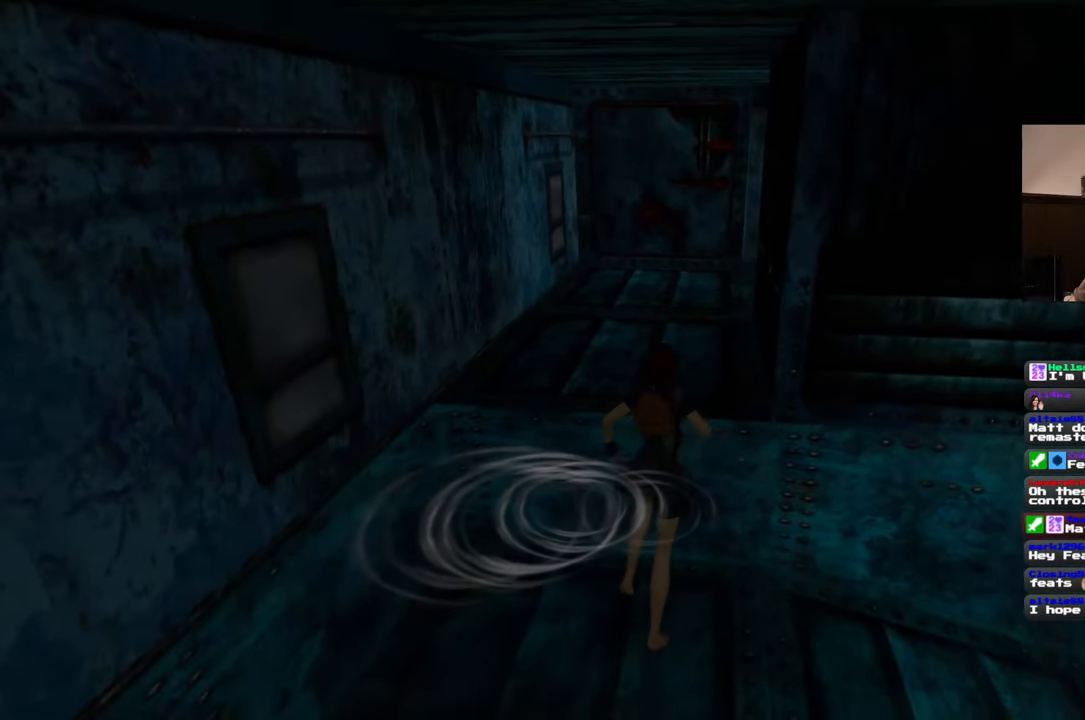
{"dt_ms": 500, "buttons": [], "left_stick": "up", "events": []}
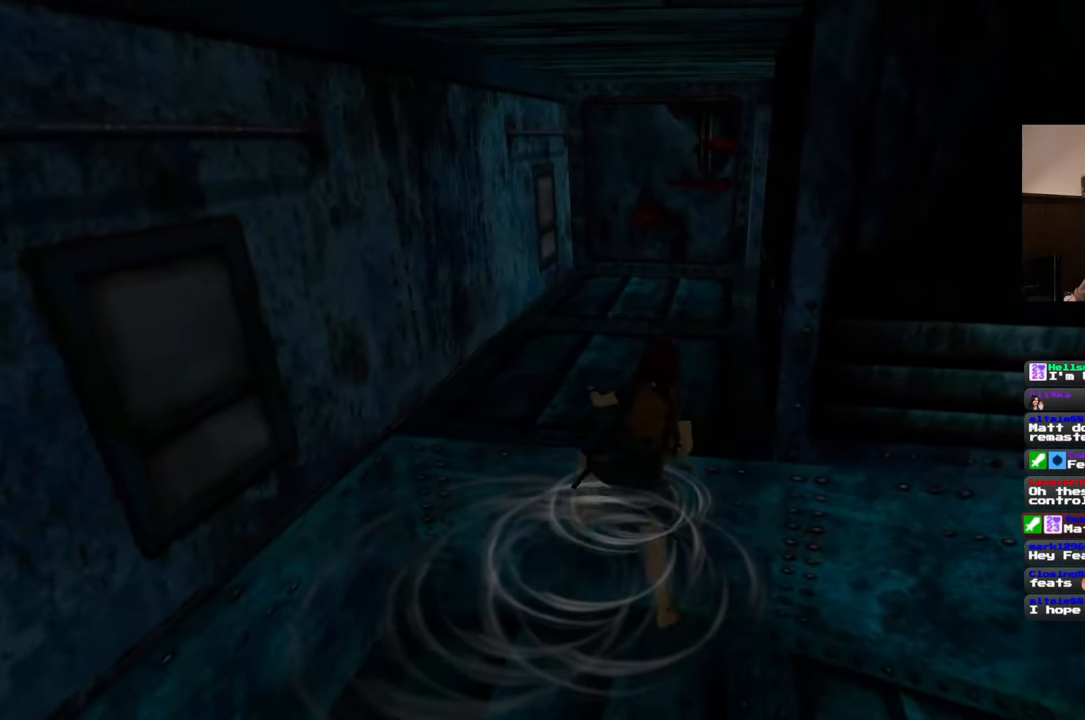
{"dt_ms": 500, "buttons": [], "left_stick": "up", "events": [[200, "left_stick", "center"], [417, "left_stick", "up"]]}
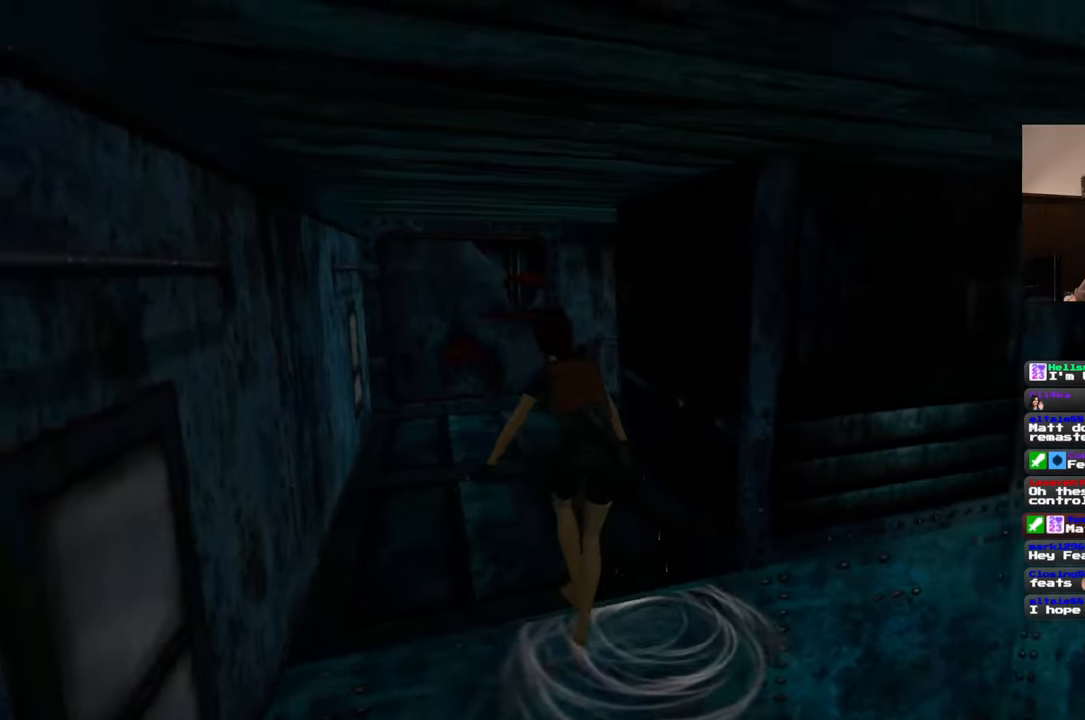
{"dt_ms": 500, "buttons": [], "left_stick": "up-left", "events": [[33, "left_stick", "up-left"]]}
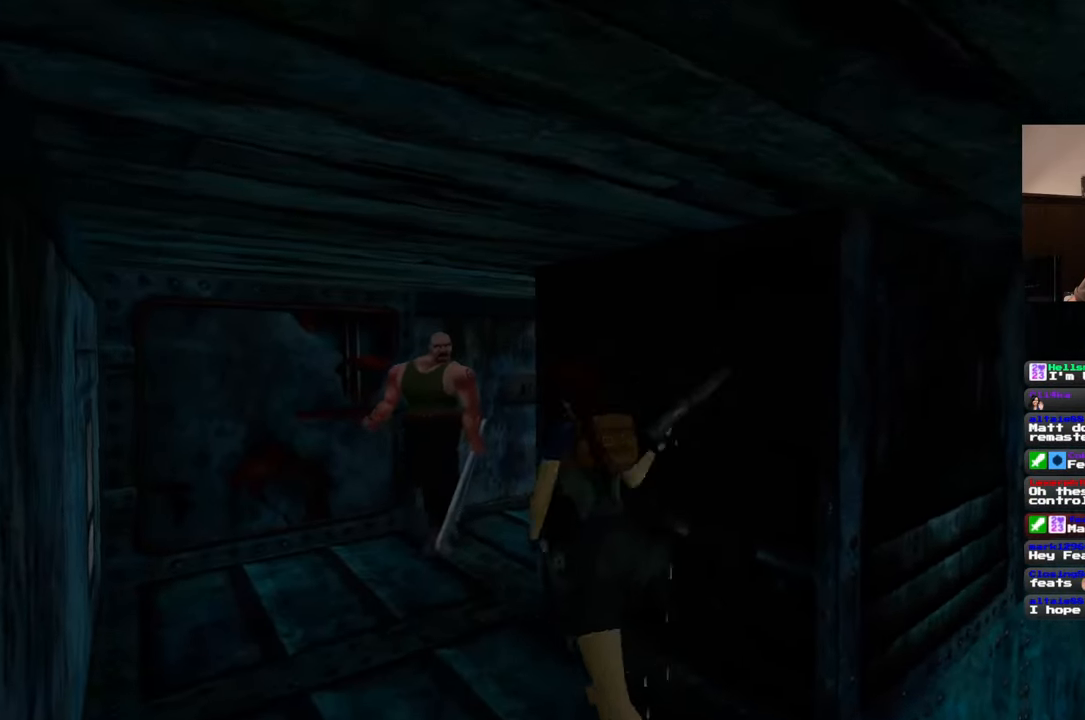
{"dt_ms": 500, "buttons": [], "left_stick": "up-left", "events": []}
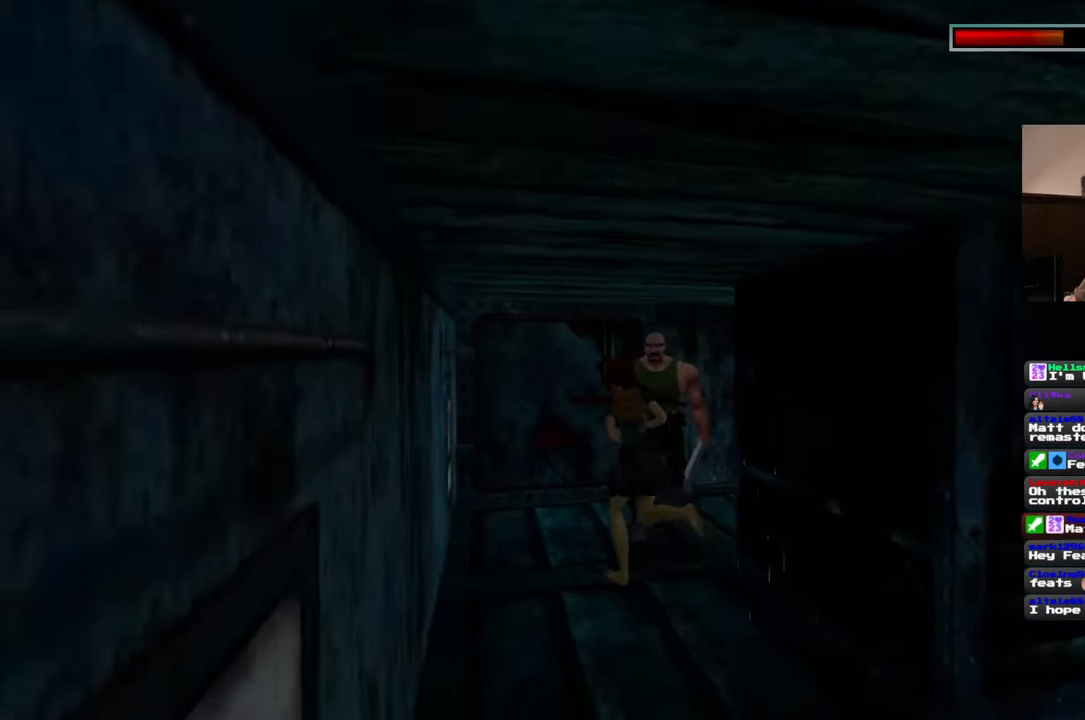
{"dt_ms": 500, "buttons": [], "left_stick": "up-right", "events": [[183, "left_stick", "up"], [400, "left_stick", "up-right"]]}
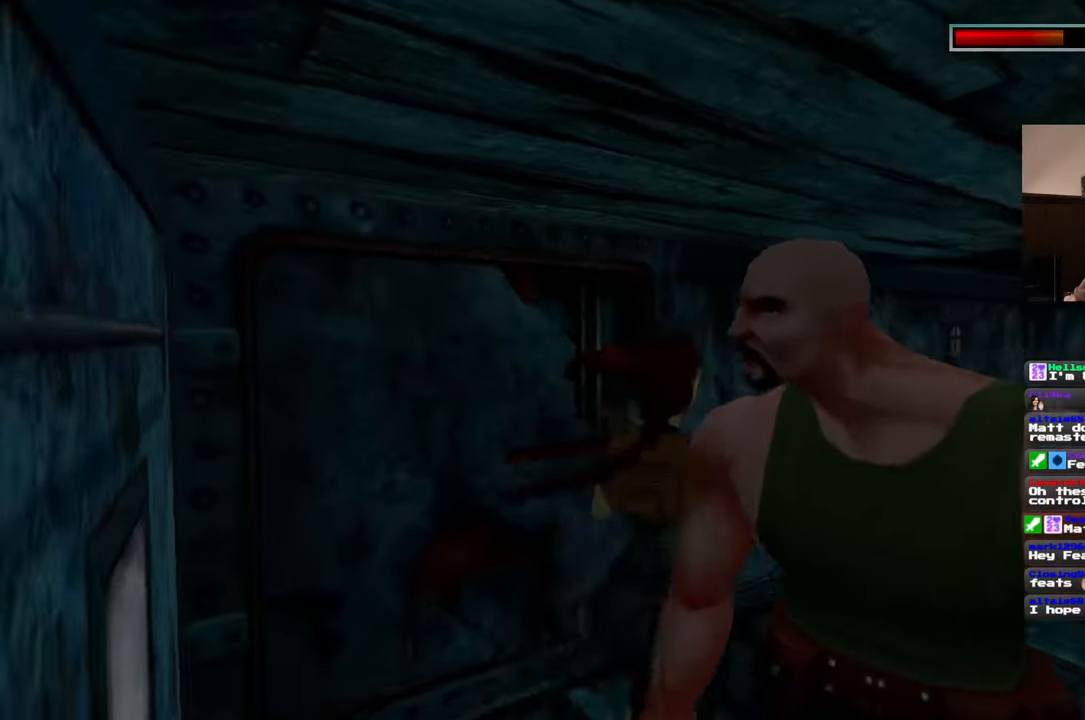
{"dt_ms": 500, "buttons": [], "left_stick": "center"}
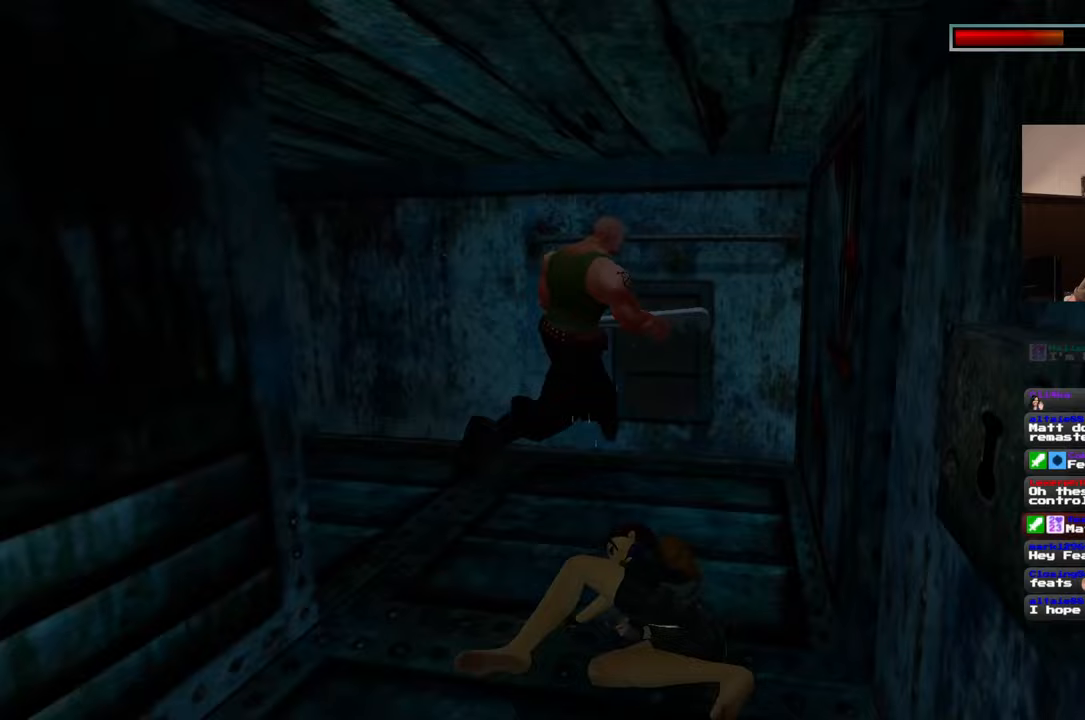
{"dt_ms": 1000, "buttons": [], "left_stick": "up"}
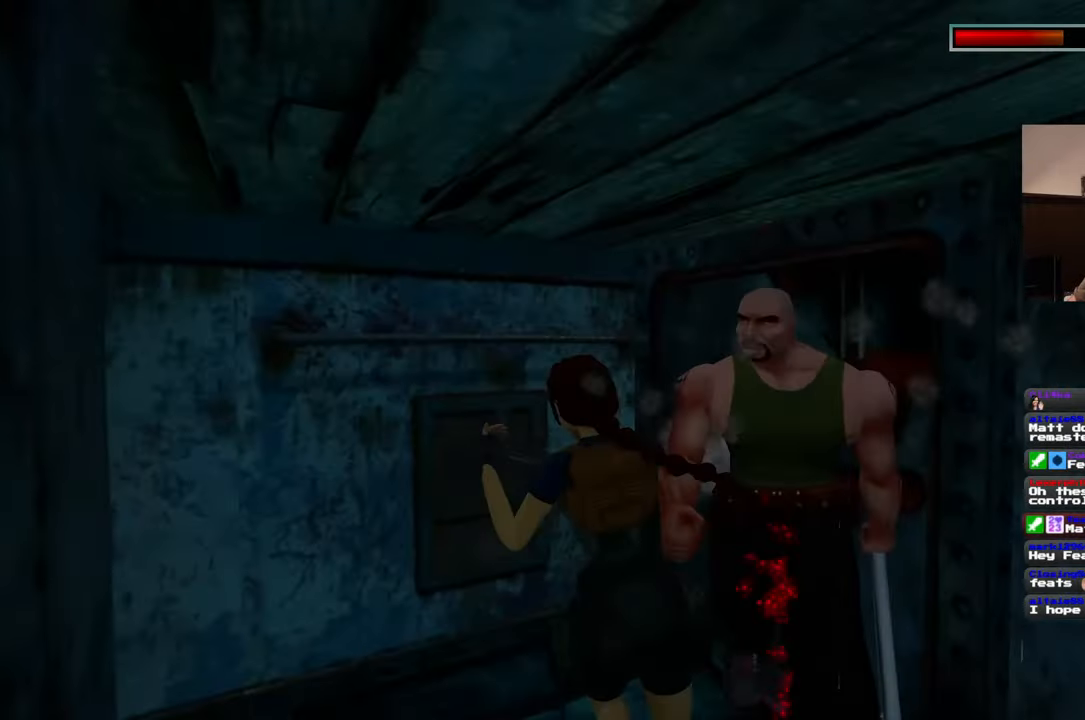
{"dt_ms": 500, "buttons": [], "left_stick": "center"}
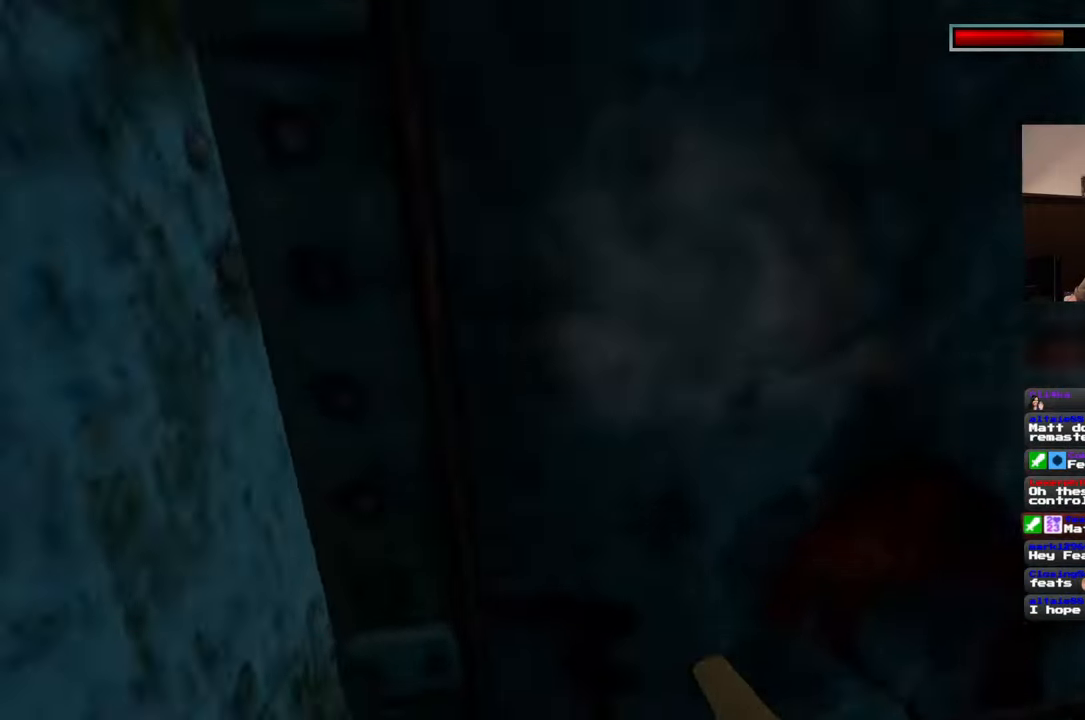
{"dt_ms": 500, "buttons": [], "left_stick": "center", "events": []}
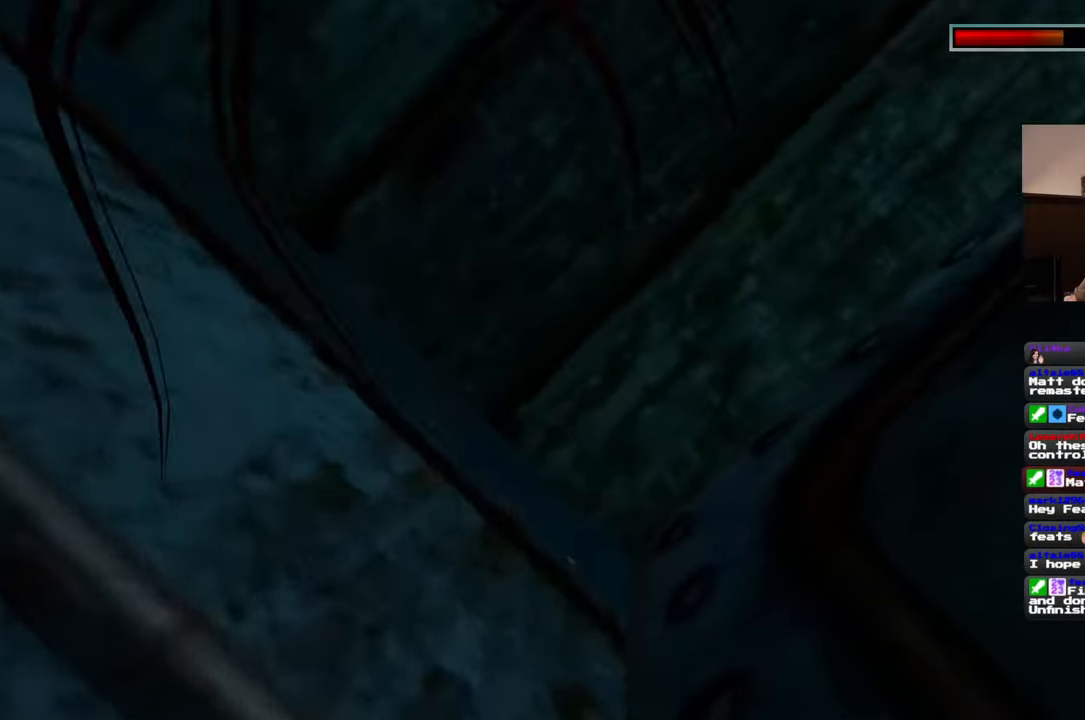
{"dt_ms": 500, "buttons": [], "left_stick": "center", "events": [[167, "left_stick", "up-right"], [283, "left_stick", "center"]]}
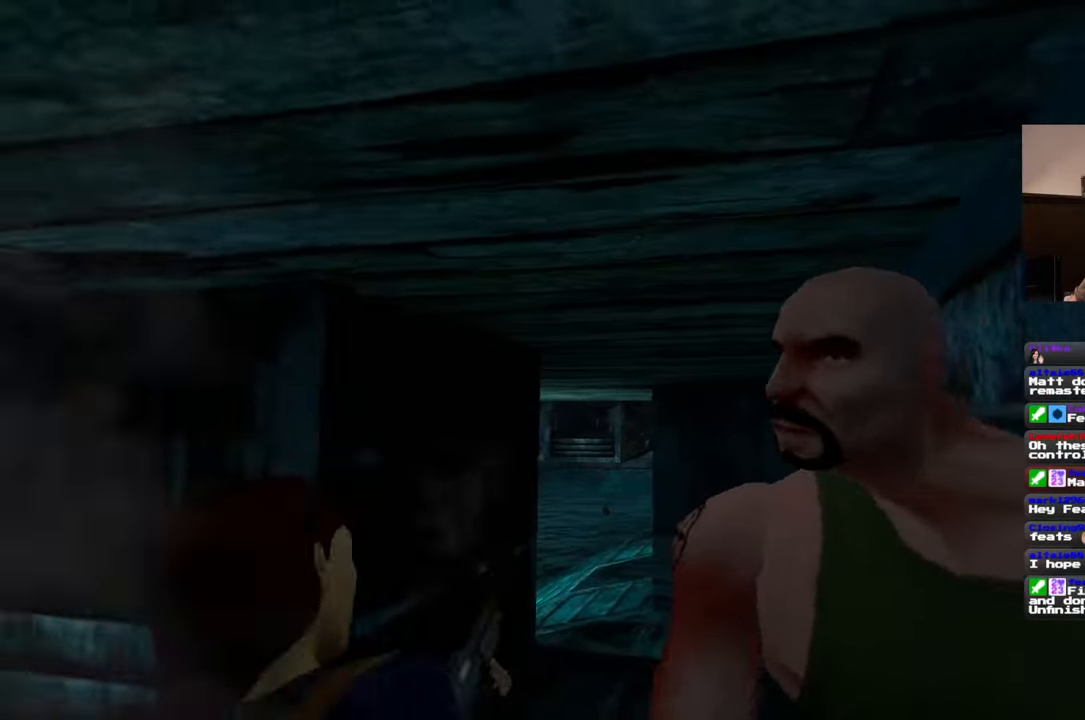
{"dt_ms": 500, "buttons": [], "left_stick": "up-right", "events": [[150, "left_stick", "left"], [250, "left_stick", "up"], [350, "left_stick", "up-right"]]}
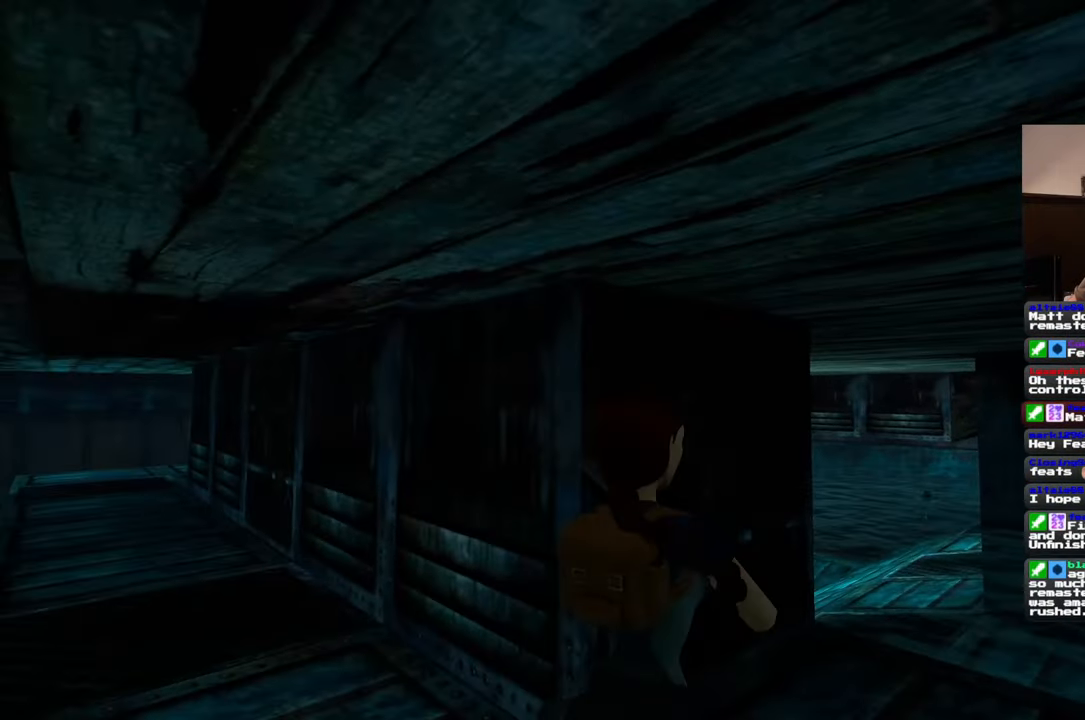
{"dt_ms": 500, "buttons": [], "left_stick": "down-left", "events": [[117, "left_stick", "down-right"], [267, "left_stick", "down-left"]]}
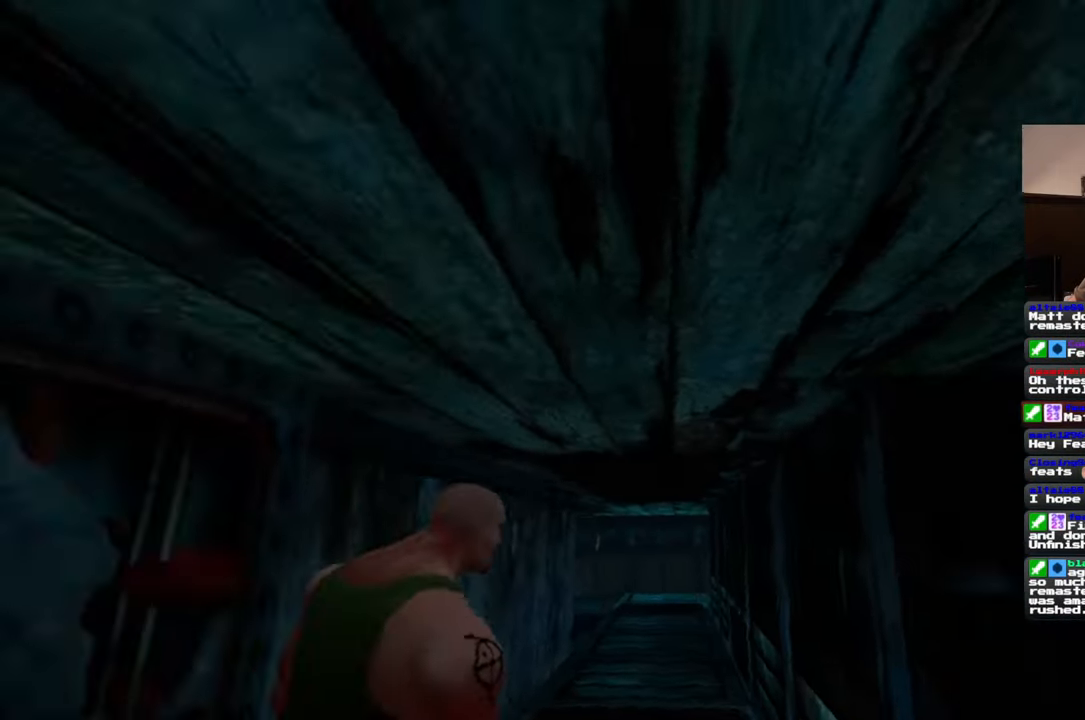
{"dt_ms": 500, "buttons": [], "left_stick": "up-right", "events": [[183, "left_stick", "up-left"], [267, "left_stick", "up"], [400, "left_stick", "up-right"]]}
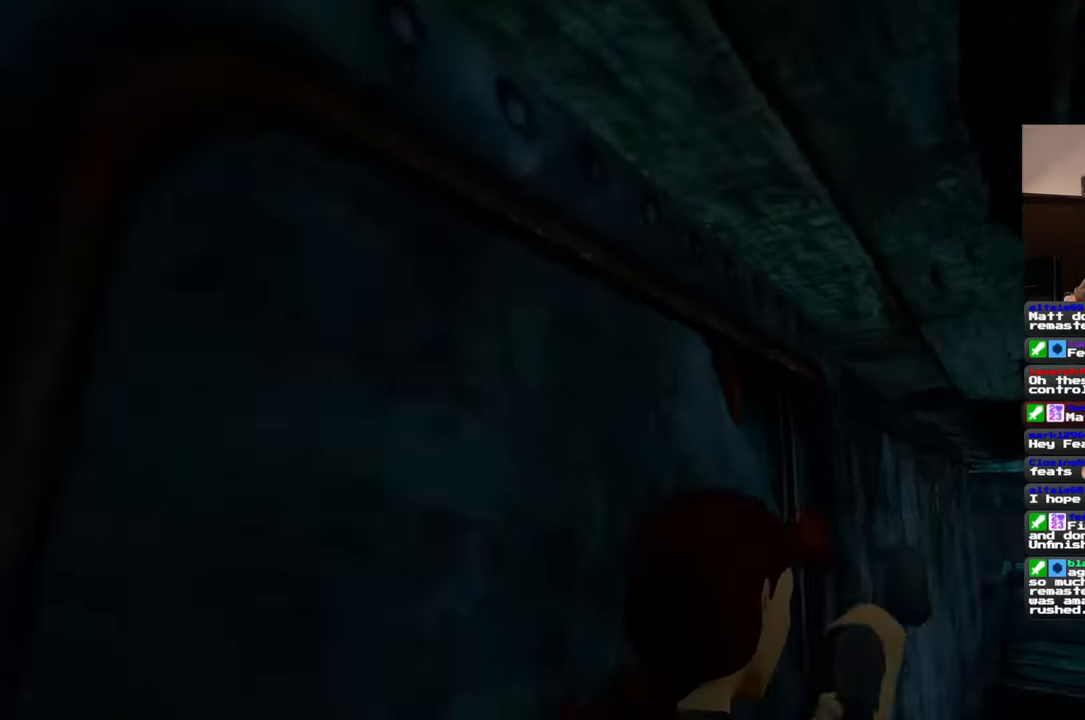
{"dt_ms": 500, "buttons": [], "left_stick": "up", "events": [[183, "left_stick", "up"]]}
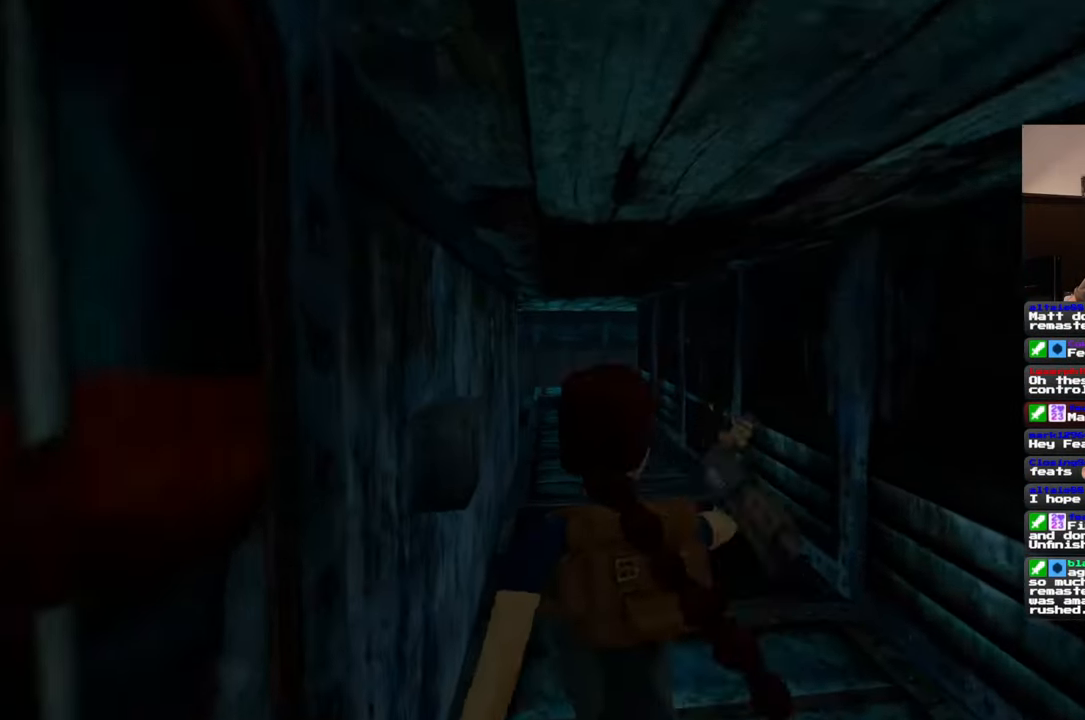
{"dt_ms": 500, "buttons": [], "left_stick": "right", "events": [[133, "left_stick", "right"]]}
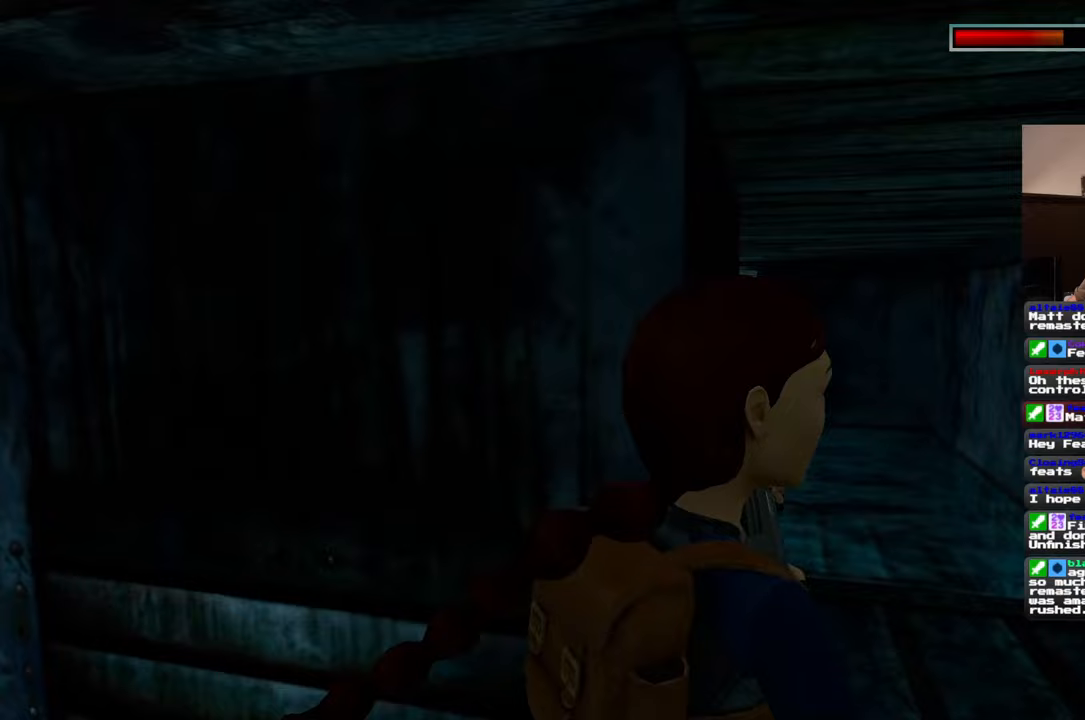
{"dt_ms": 500, "buttons": [], "left_stick": "down", "events": [[283, "left_stick", "down-right"], [417, "left_stick", "down"]]}
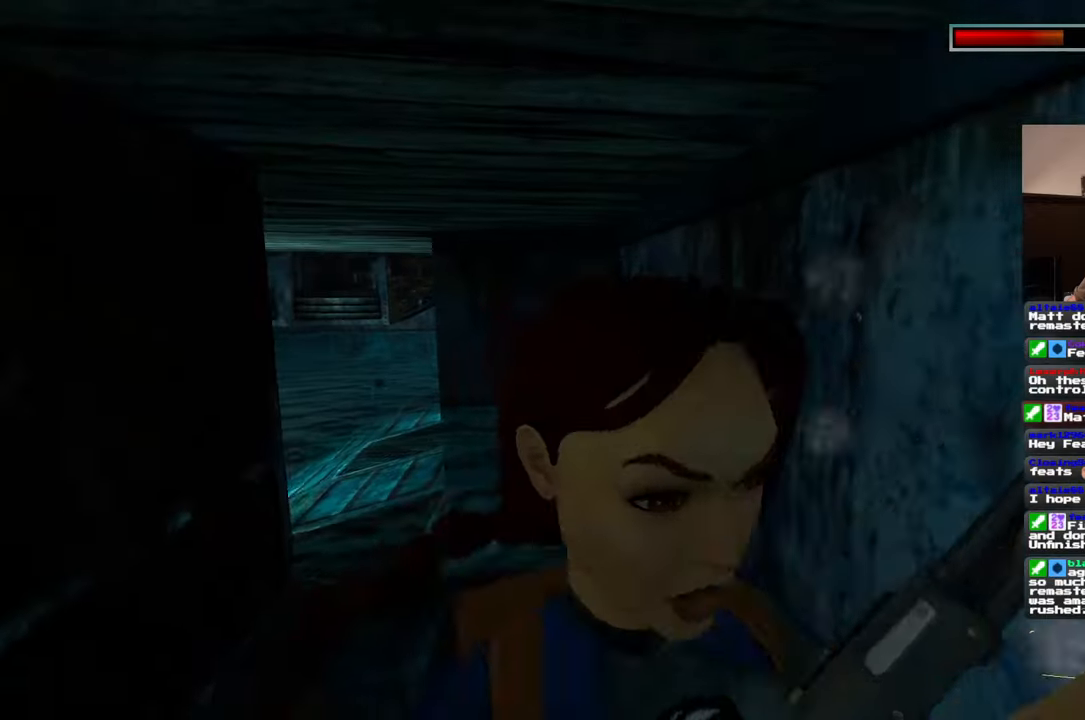
{"dt_ms": 500, "buttons": [], "left_stick": "up", "events": [[117, "left_stick", "left"], [250, "left_stick", "down-left"], [400, "left_stick", "up-left"], [450, "left_stick", "up"]]}
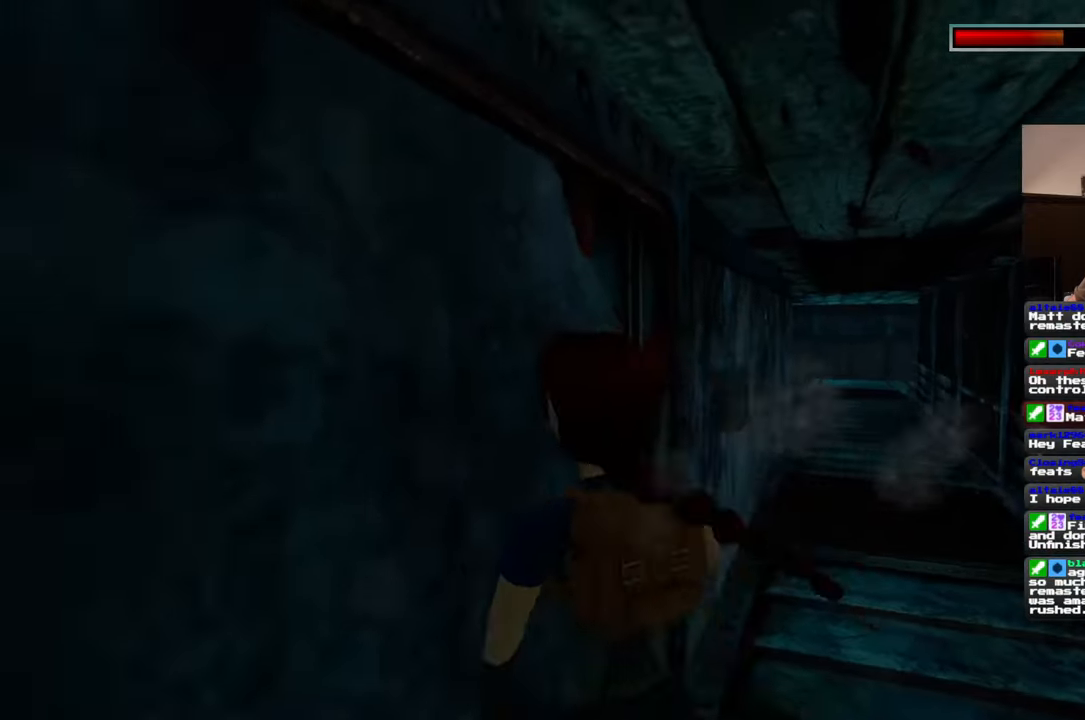
{"dt_ms": 500, "buttons": [], "left_stick": "up-right", "events": [[67, "left_stick", "up-right"]]}
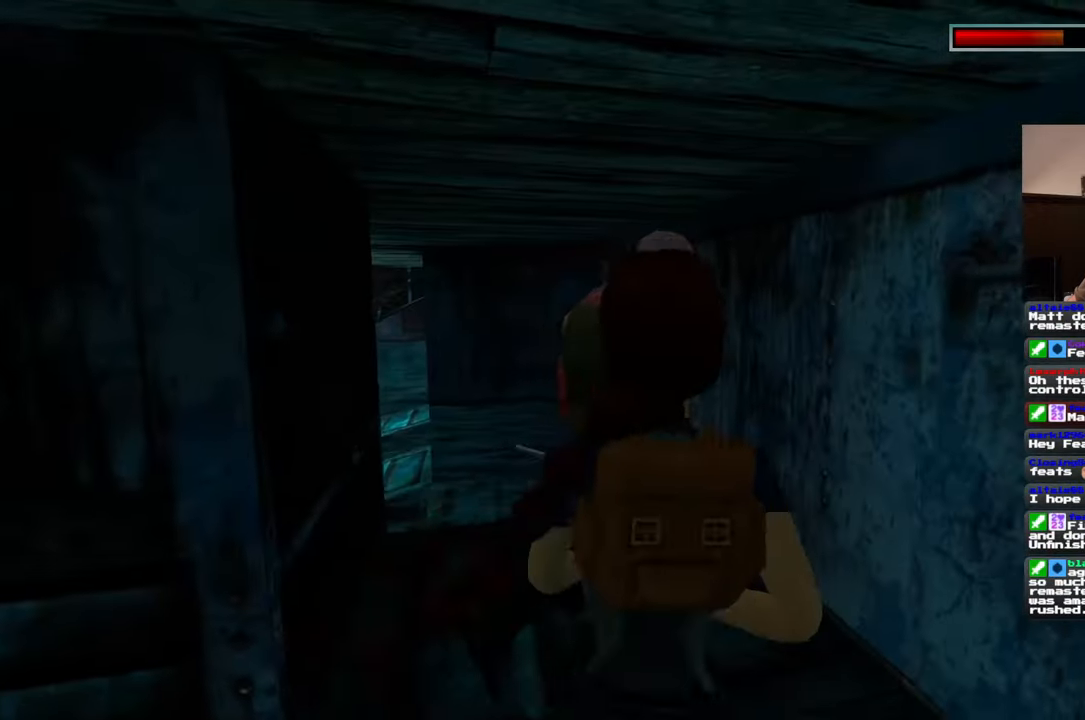
{"dt_ms": 500, "buttons": [], "left_stick": "up-left", "events": [[100, "left_stick", "up"], [217, "left_stick", "up-left"]]}
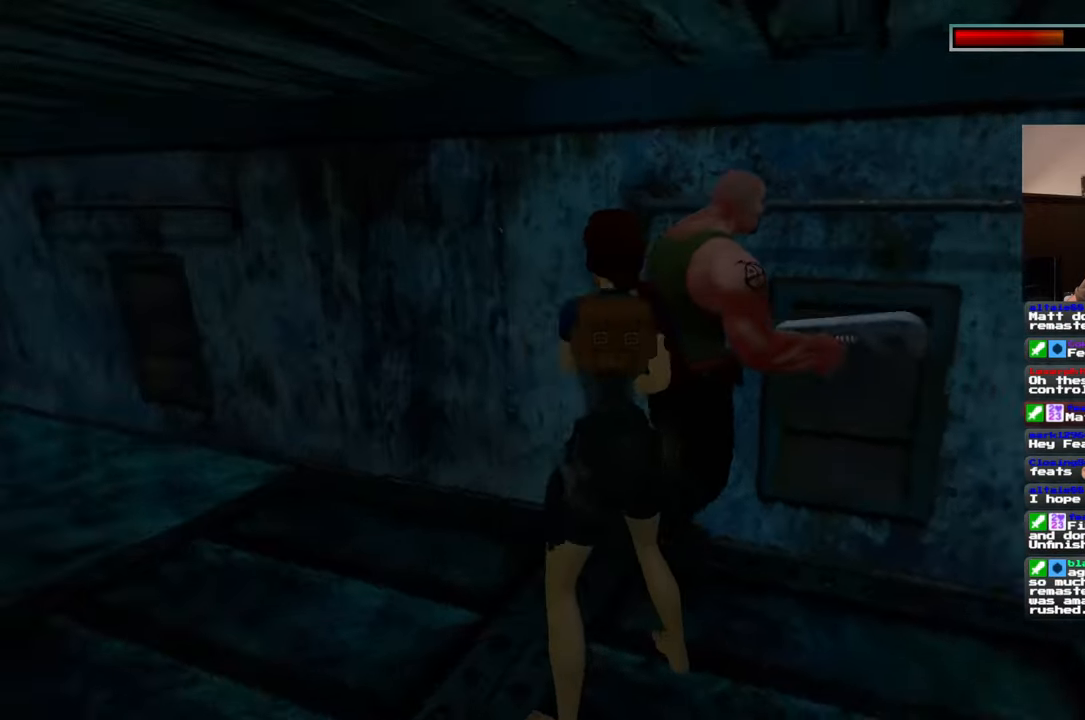
{"dt_ms": 500, "buttons": [], "left_stick": "up-left", "events": [[67, "left_stick", "center"], [217, "left_stick", "down-left"], [450, "left_stick", "up-left"]]}
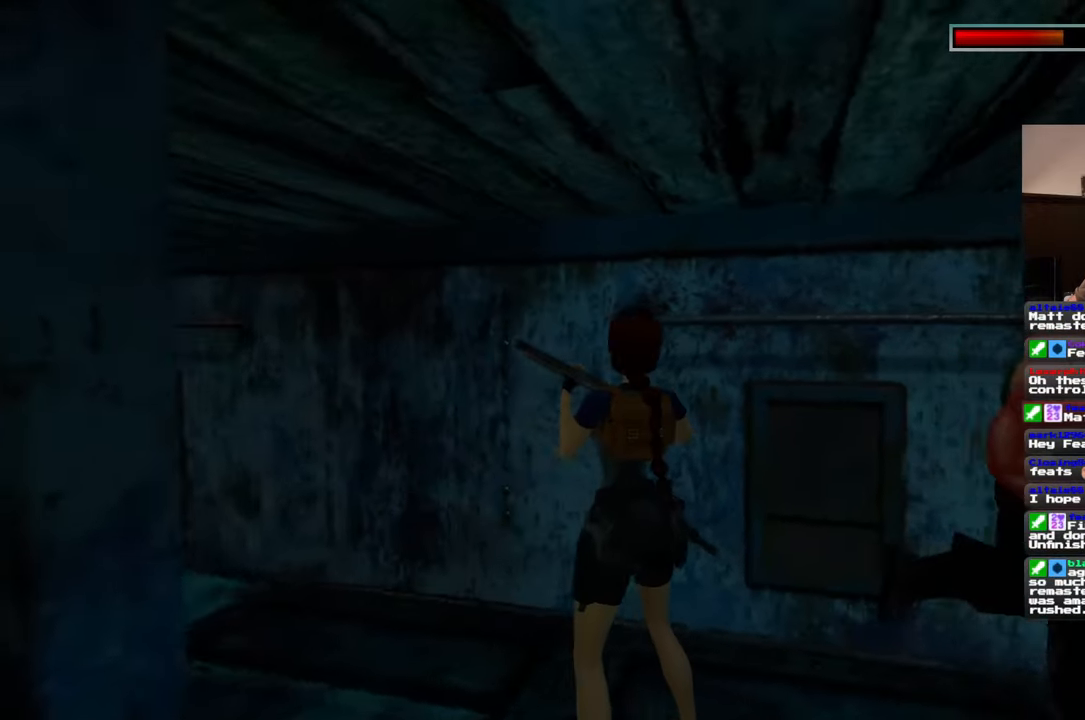
{"dt_ms": 1000, "buttons": [], "left_stick": "up-left"}
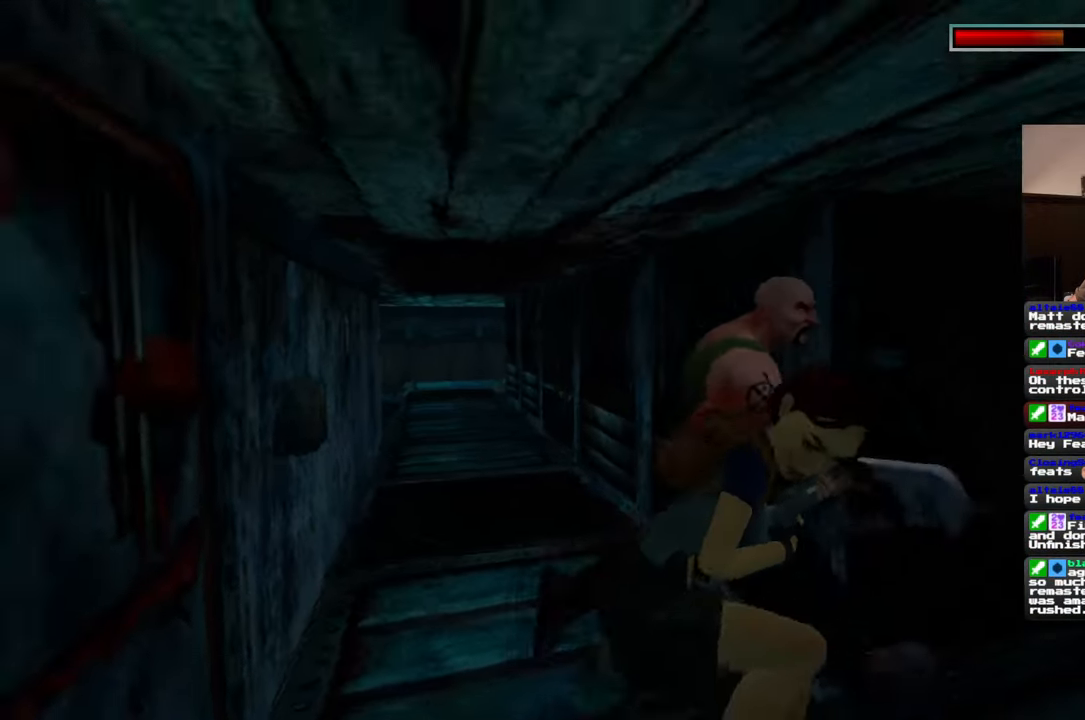
{"dt_ms": 500, "buttons": [], "left_stick": "up-right", "events": [[117, "left_stick", "left"], [283, "left_stick", "up"], [483, "left_stick", "up-right"]]}
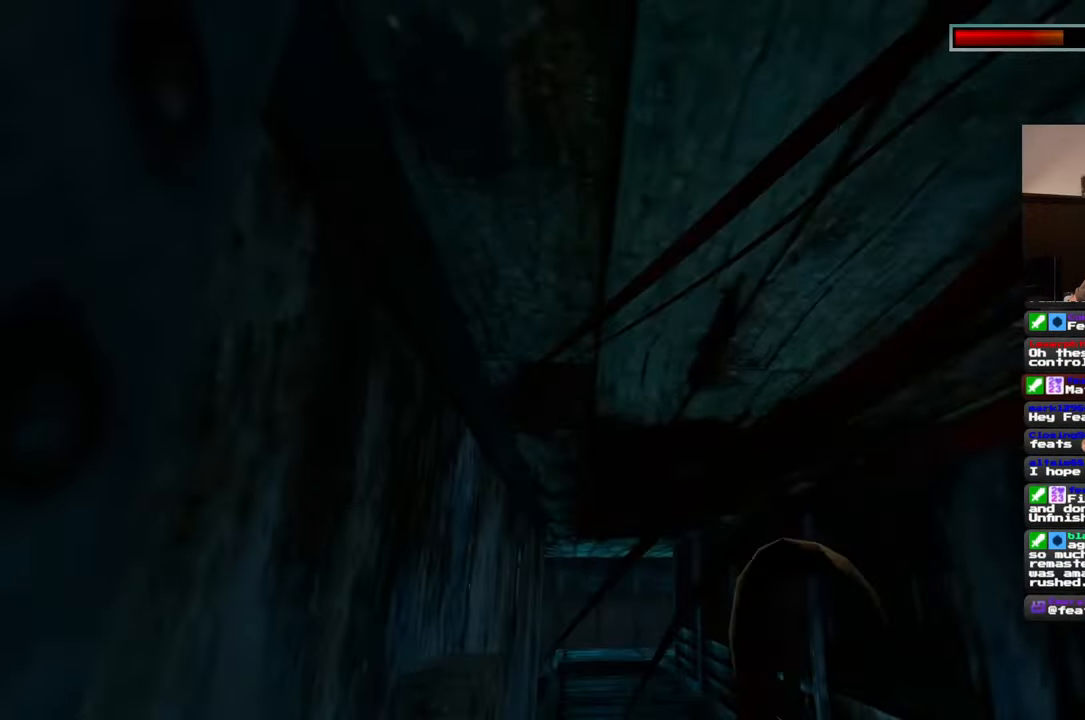
{"dt_ms": 500, "buttons": [], "left_stick": "up-left", "events": [[500, "left_stick", "up-left"]]}